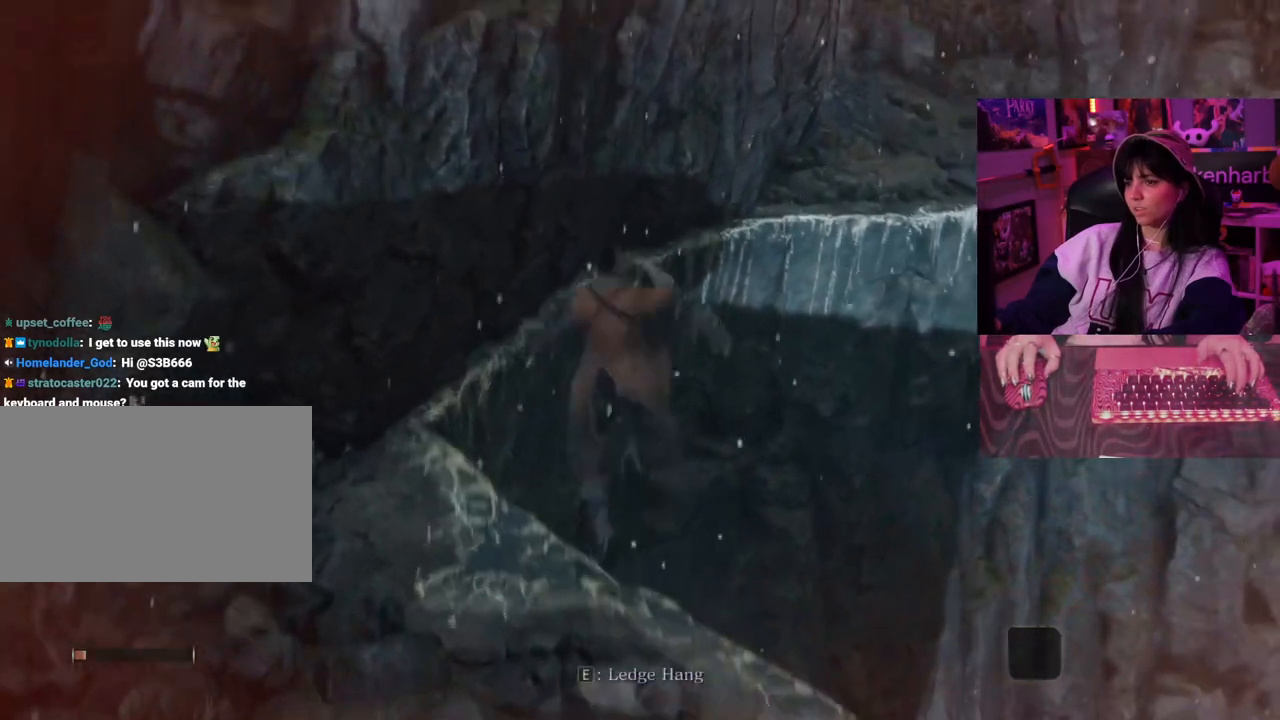
Gameplay with keyboard and mouse; each line is a JSON object with the keys and mouse buttons held at the frame after it. "events" lists presses ("down") and releases ("up") of "1", "2", "3", "4", "5", "a", "alt", "c", "caps_lock", "ctrl", "d", "e", "f", "g", "q", "r", "s", "shift", "space", "t", "tab", "v", "w", "x", "z" and "mouse_wheel" between this image and that frame as [ms after this image, input, new state], when the widget could be followed in between. "mouse_wheel" = the "wheel" button of the "mouse" list. No other keys are recorded. "wheel" means that the mouse wheel is clicked or scrolled. Not read: mouse_move.
{"keys": ["w"], "mouse": [], "events": [[283, "shift", "up"]]}
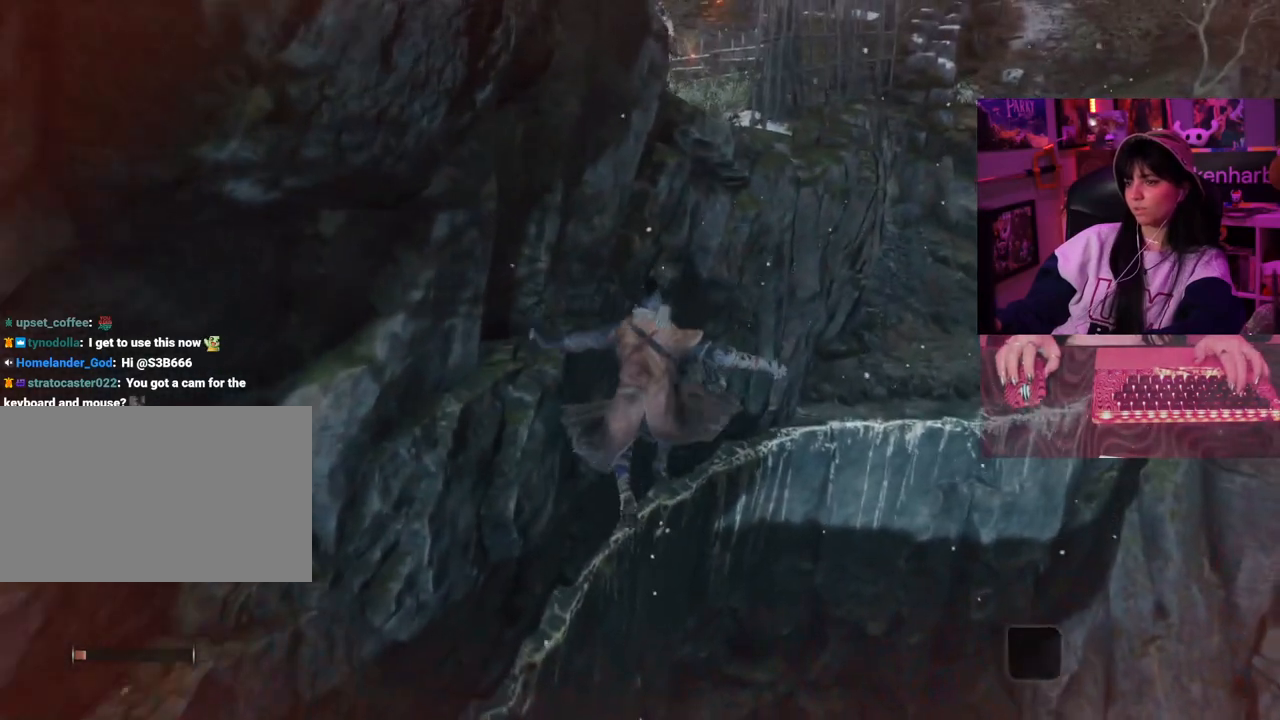
{"keys": ["w"], "mouse": [], "events": [[400, "e", "down"], [483, "e", "up"]]}
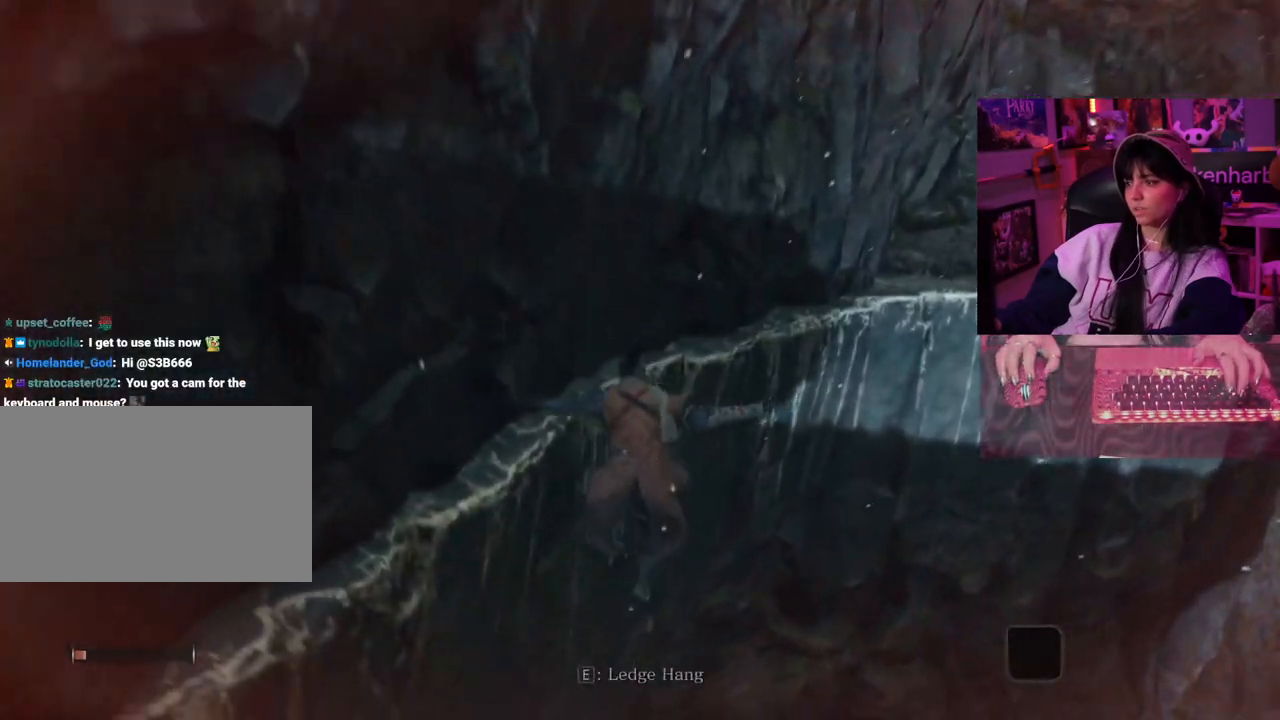
{"keys": ["e"], "mouse": [], "events": [[33, "w", "up"], [133, "e", "down"]]}
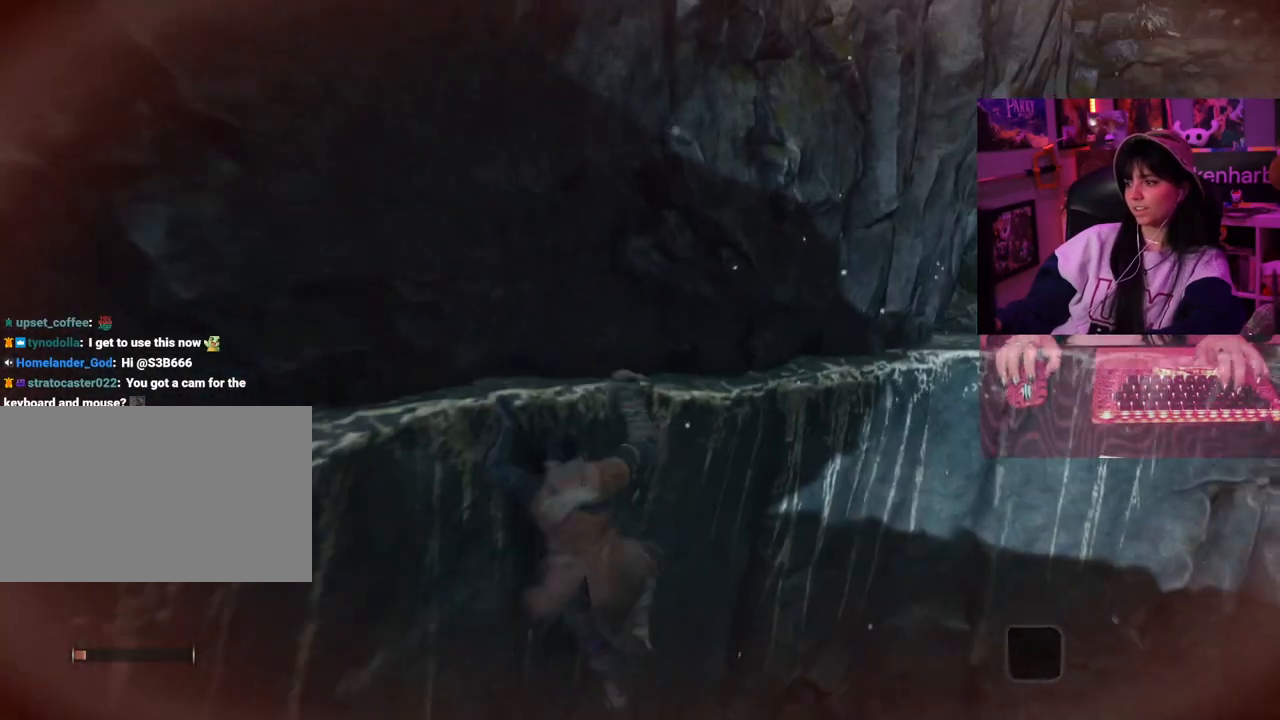
{"keys": ["d", "e"], "mouse": [], "events": [[283, "d", "down"]]}
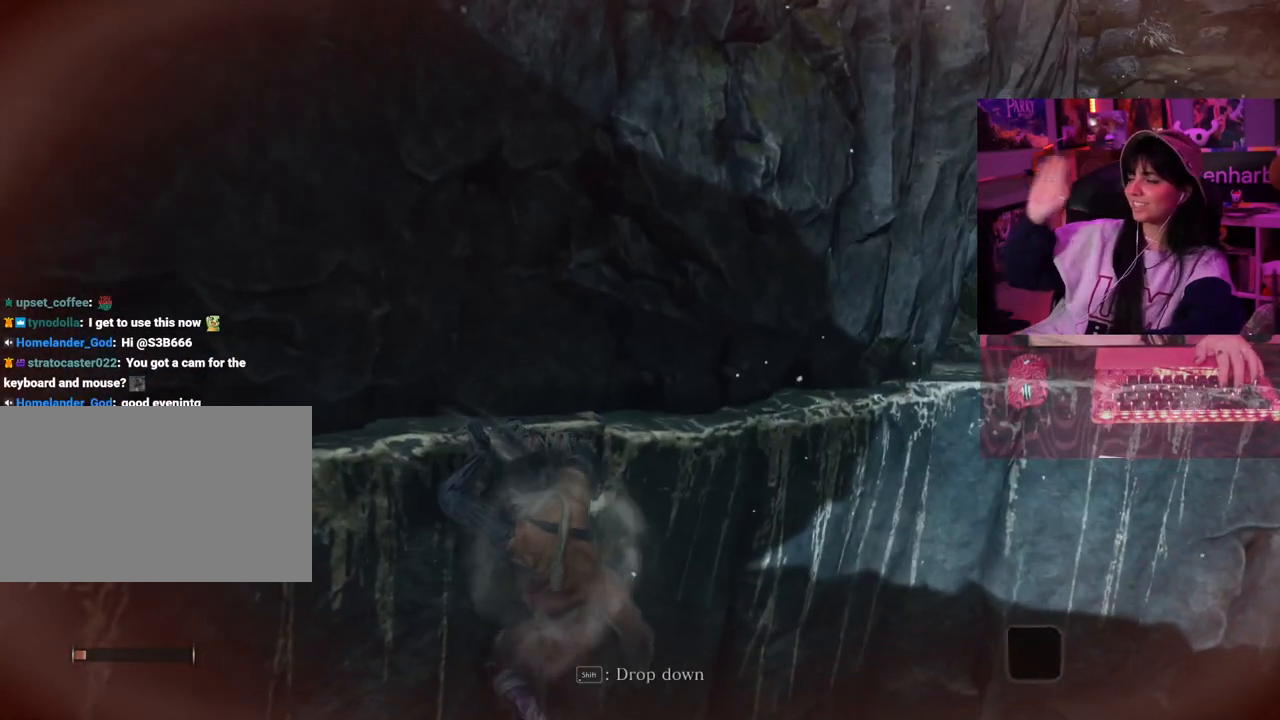
{"keys": ["d"], "mouse": [], "events": [[117, "e", "up"]]}
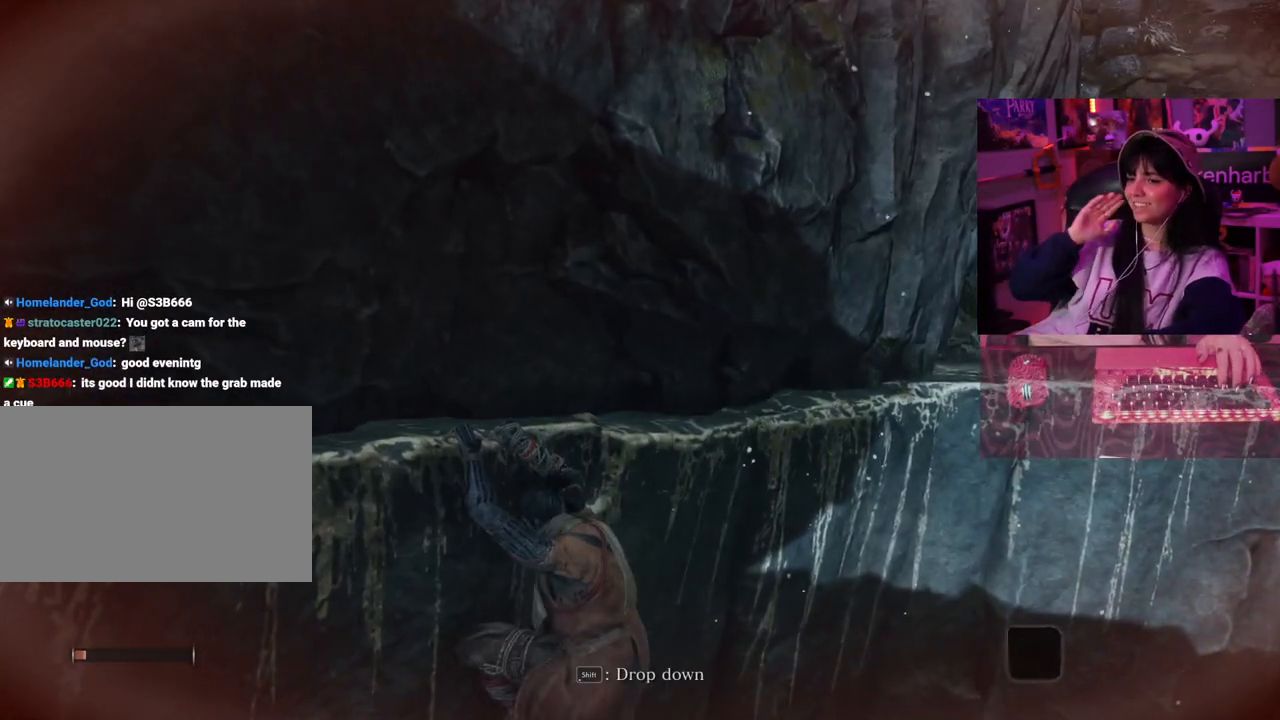
{"keys": ["d"], "mouse": [], "events": [[217, "d", "up"], [317, "d", "down"]]}
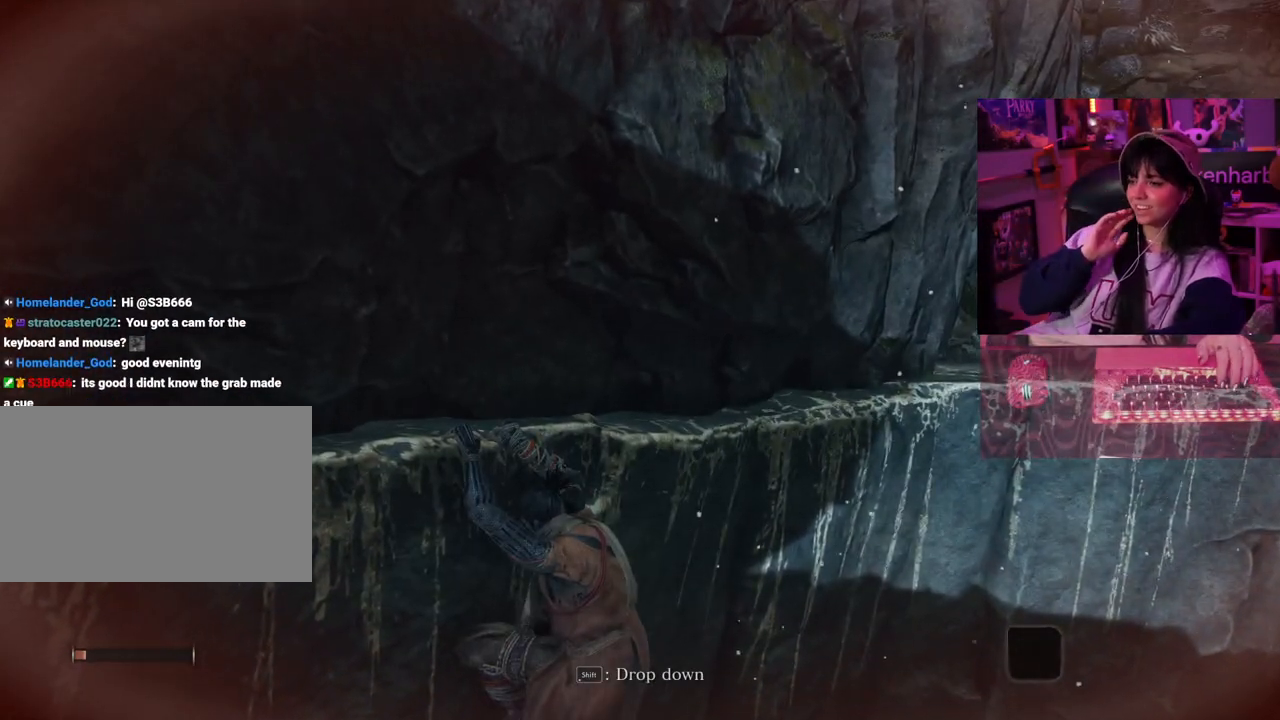
{"keys": ["e"], "mouse": [], "events": [[200, "d", "up"], [333, "e", "down"]]}
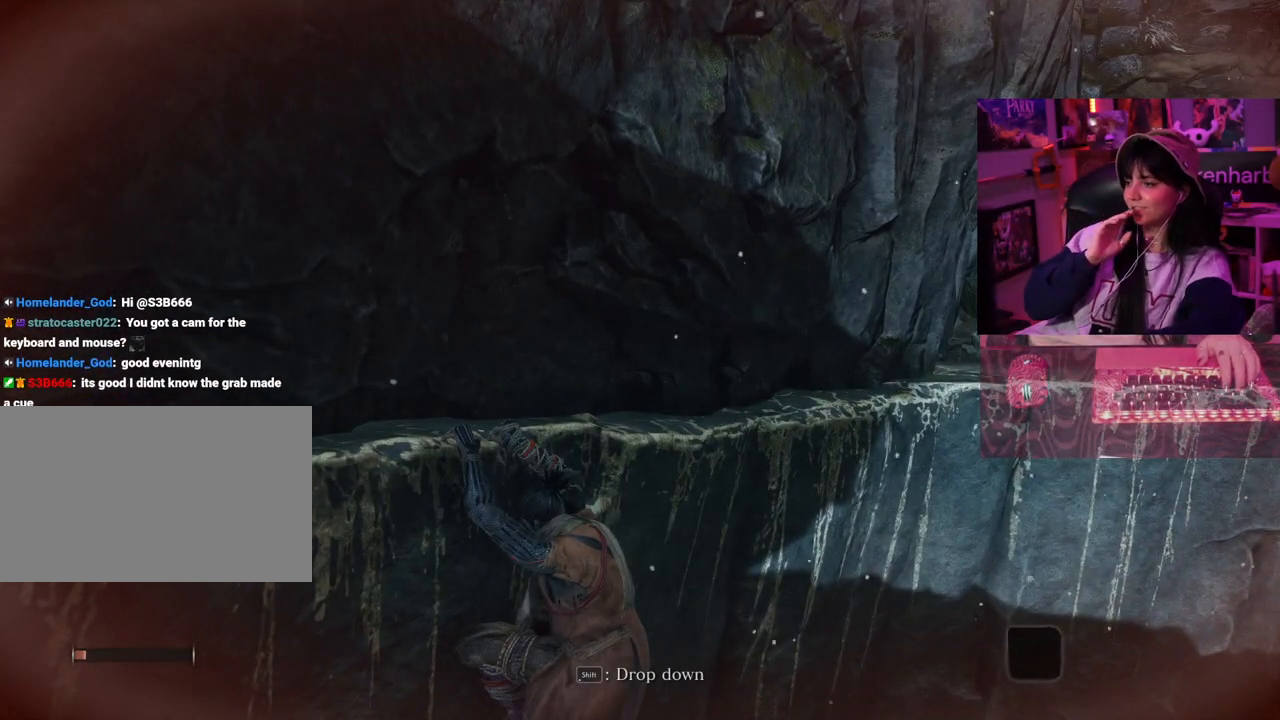
{"keys": [], "mouse": [], "events": [[250, "e", "up"]]}
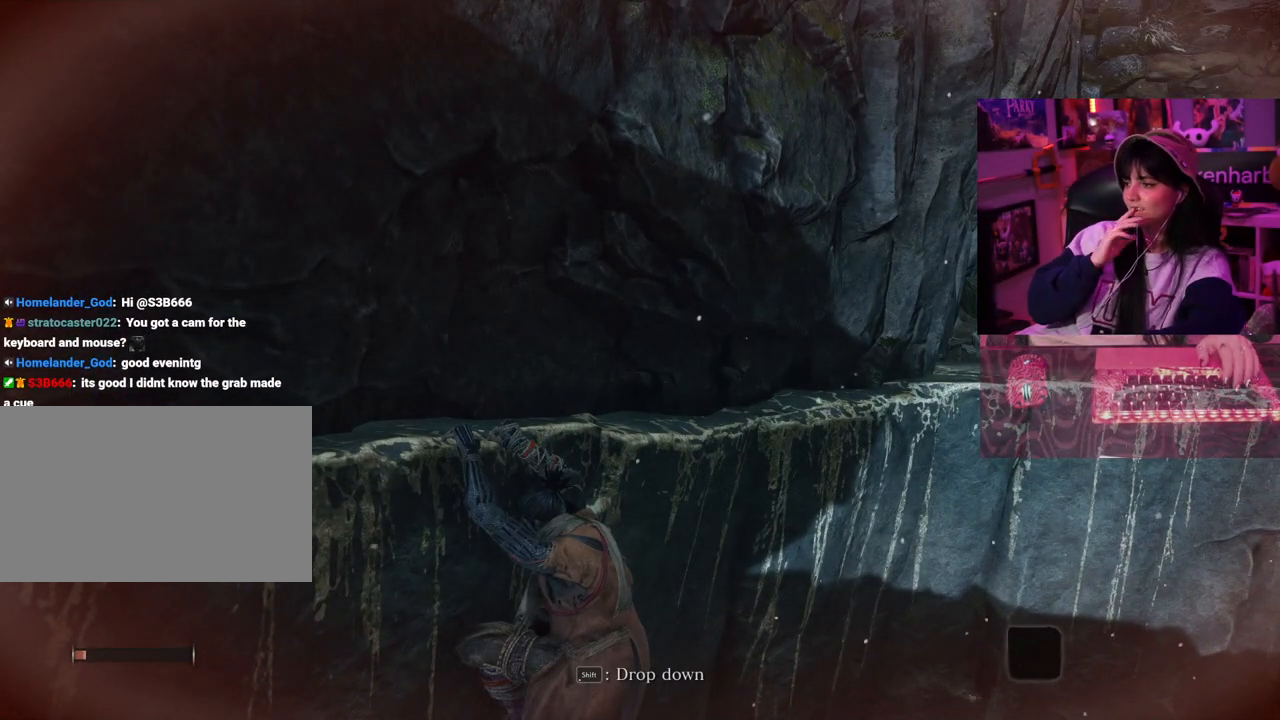
{"keys": ["d"], "mouse": [], "events": [[500, "d", "down"]]}
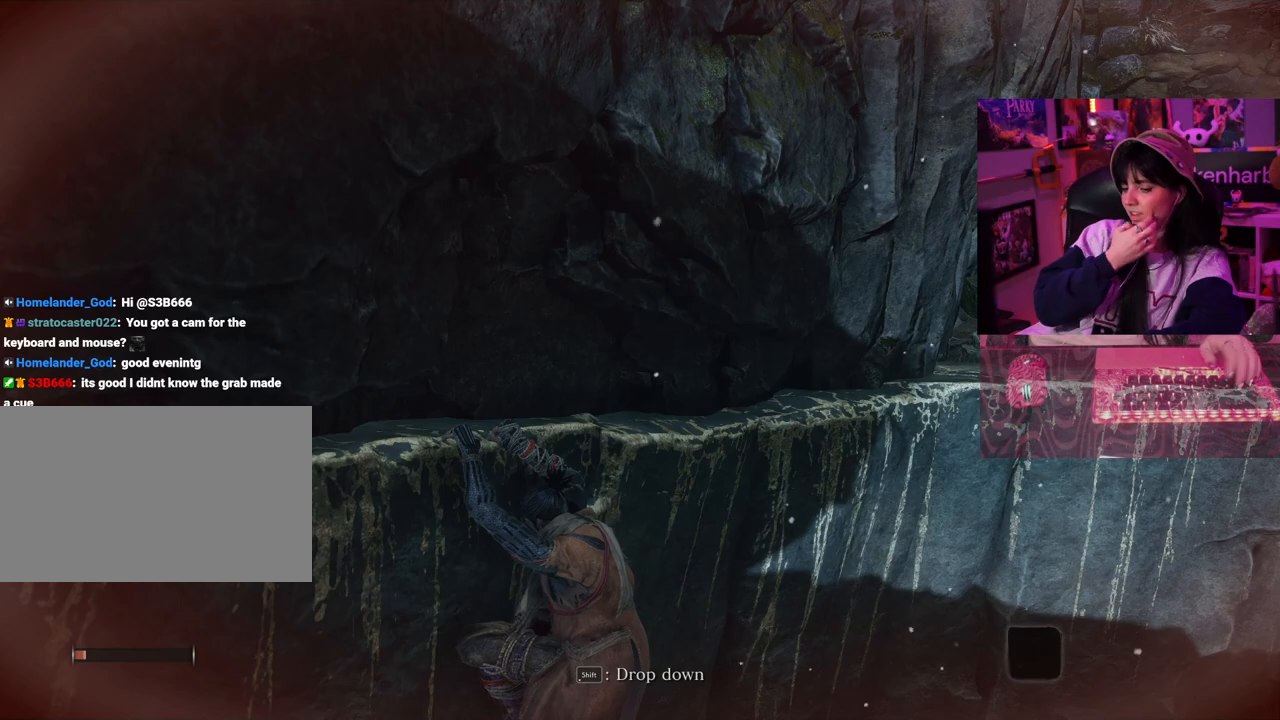
{"keys": ["w"], "mouse": [], "events": [[483, "d", "up"], [483, "w", "down"]]}
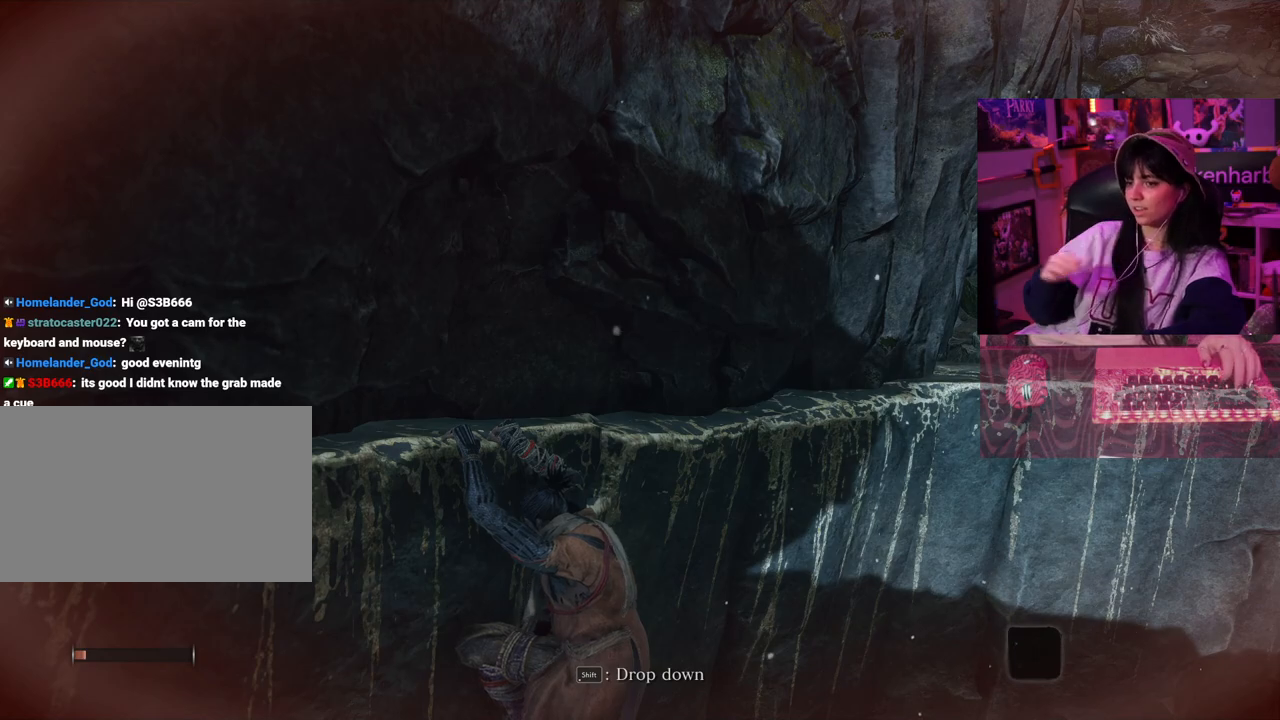
{"keys": ["d", "w"], "mouse": [], "events": [[167, "d", "down"]]}
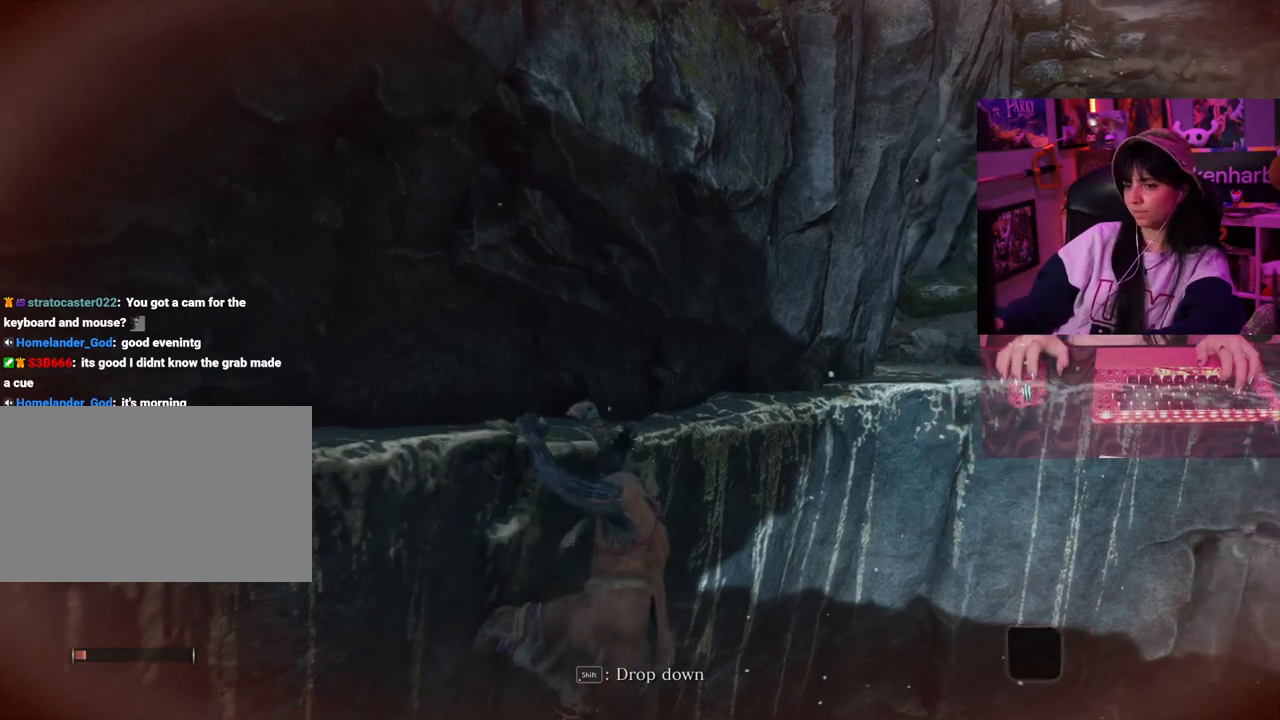
{"keys": ["d", "w"], "mouse": [], "events": []}
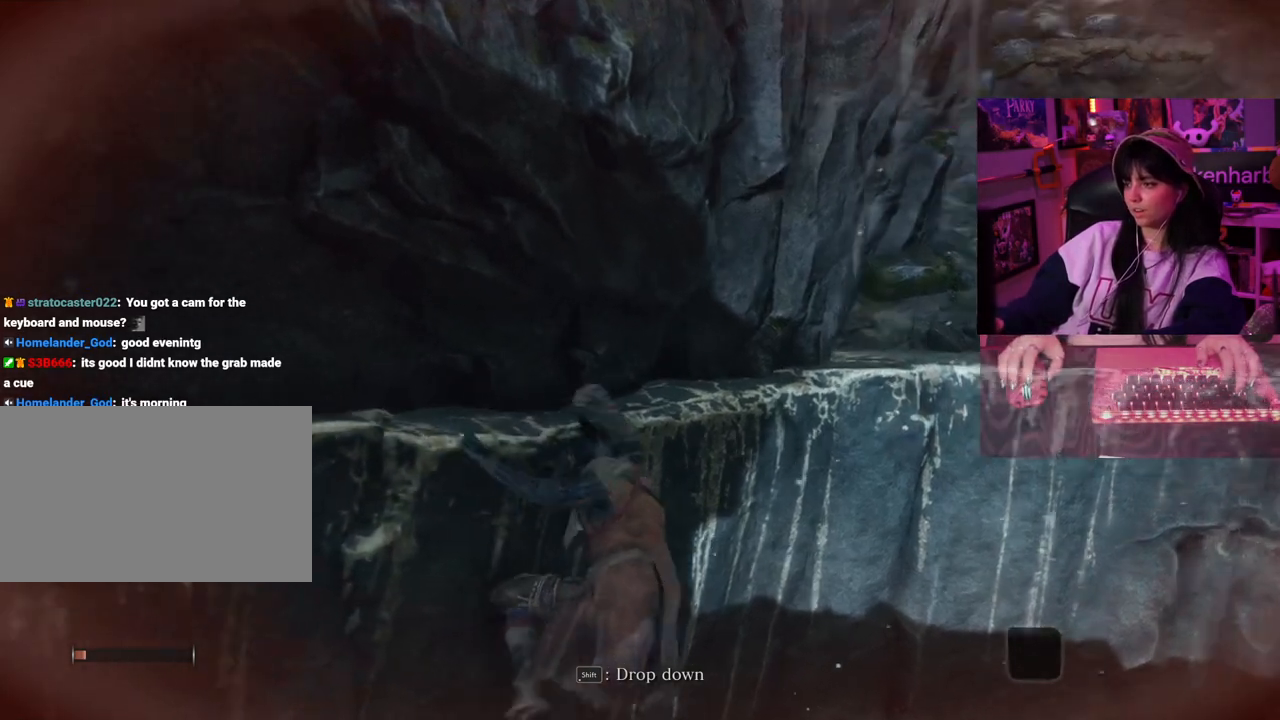
{"keys": ["d", "w"], "mouse": [], "events": []}